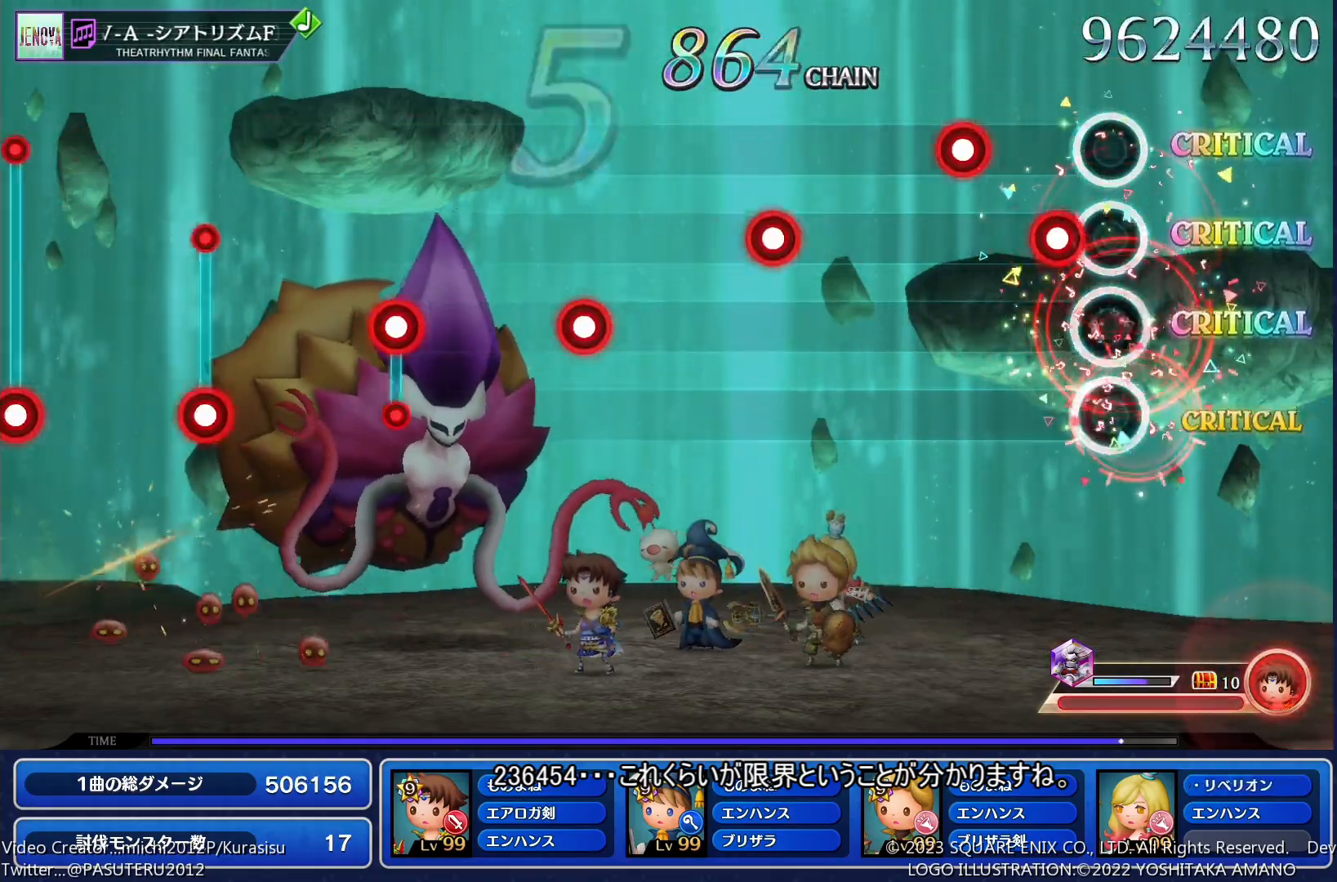
Gameplay with a controller (PlayStation layout); each line is a JSON object with the inputs held at the frame after it. "events" lists button and stick changes between this image and that frame as [ms after this image, input, new state], when the widget could be followed in between. Not read: L3 R3 left_stick right_stick.
{"buttons": ["SQUARE"], "events": [[83, "DPAD_RIGHT", "down"], [100, "SQUARE", "up"], [183, "DPAD_RIGHT", "up"], [217, "SQUARE", "down"], [317, "SQUARE", "up"], [417, "SQUARE", "down"]]}
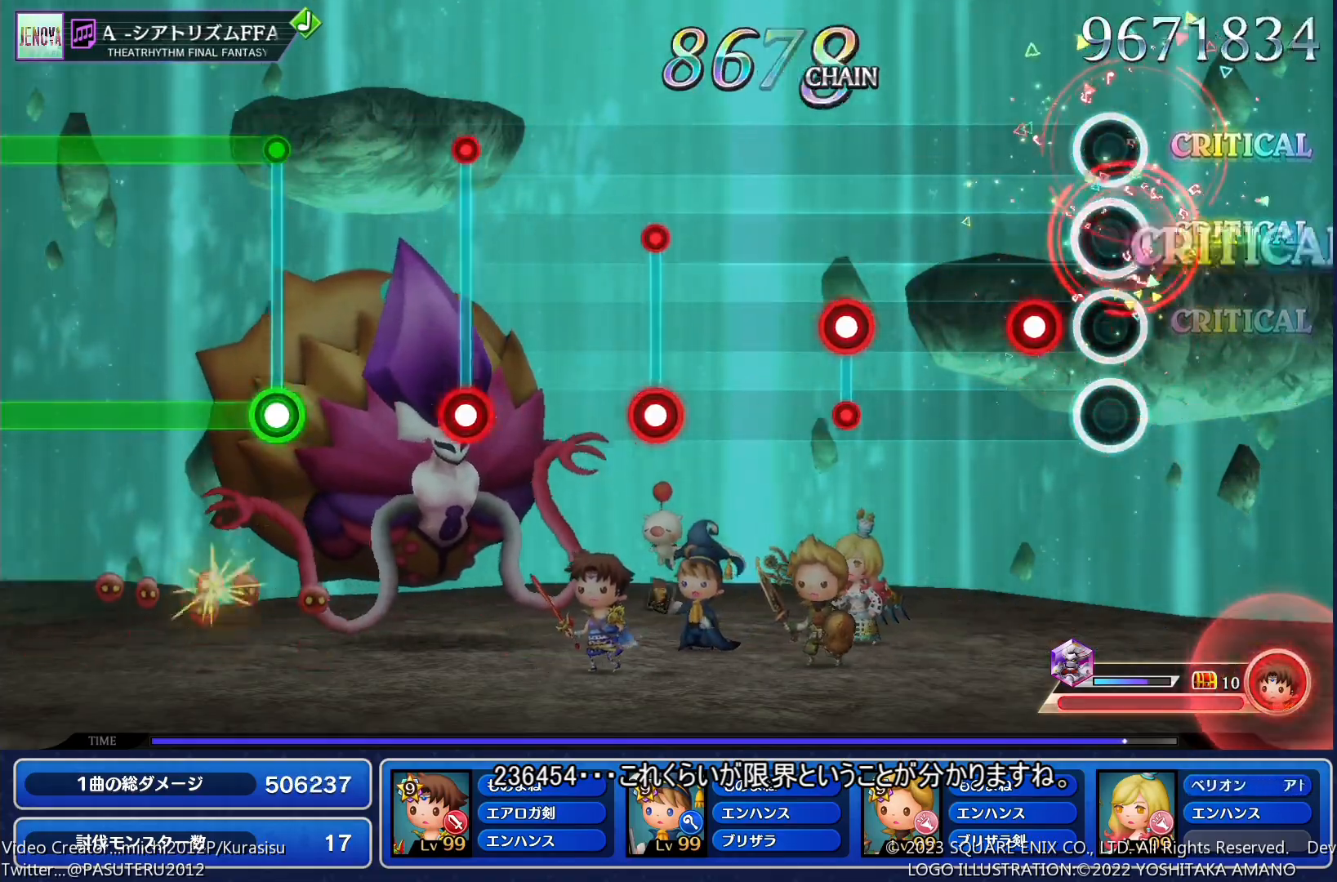
{"buttons": [], "events": [[17, "SQUARE", "up"], [117, "SQUARE", "down"], [217, "SQUARE", "up"], [317, "SQUARE", "down"], [417, "SQUARE", "up"]]}
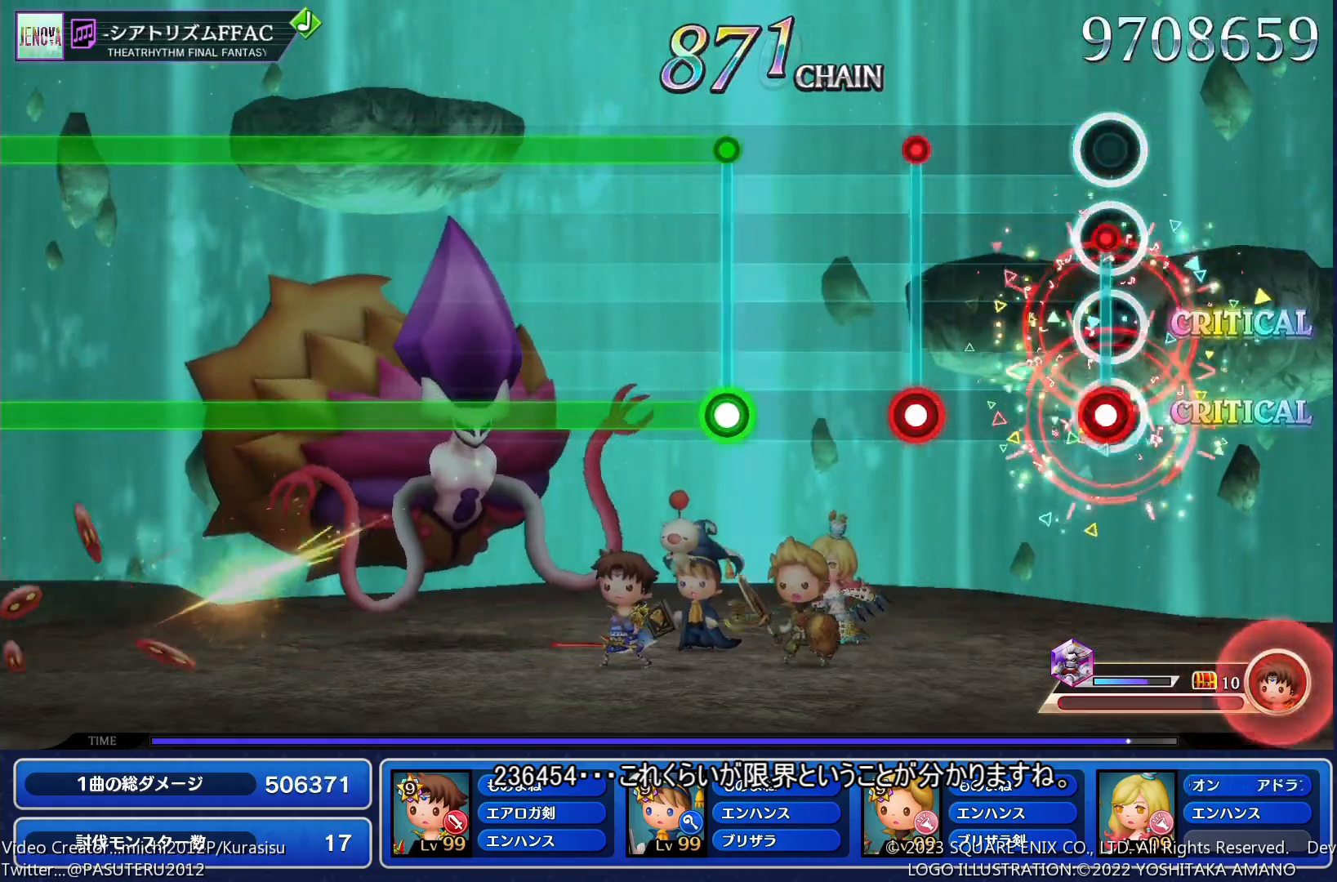
{"buttons": ["SQUARE"], "events": [[17, "SQUARE", "down"], [117, "SQUARE", "up"], [233, "SQUARE", "down"], [333, "SQUARE", "up"], [433, "SQUARE", "down"]]}
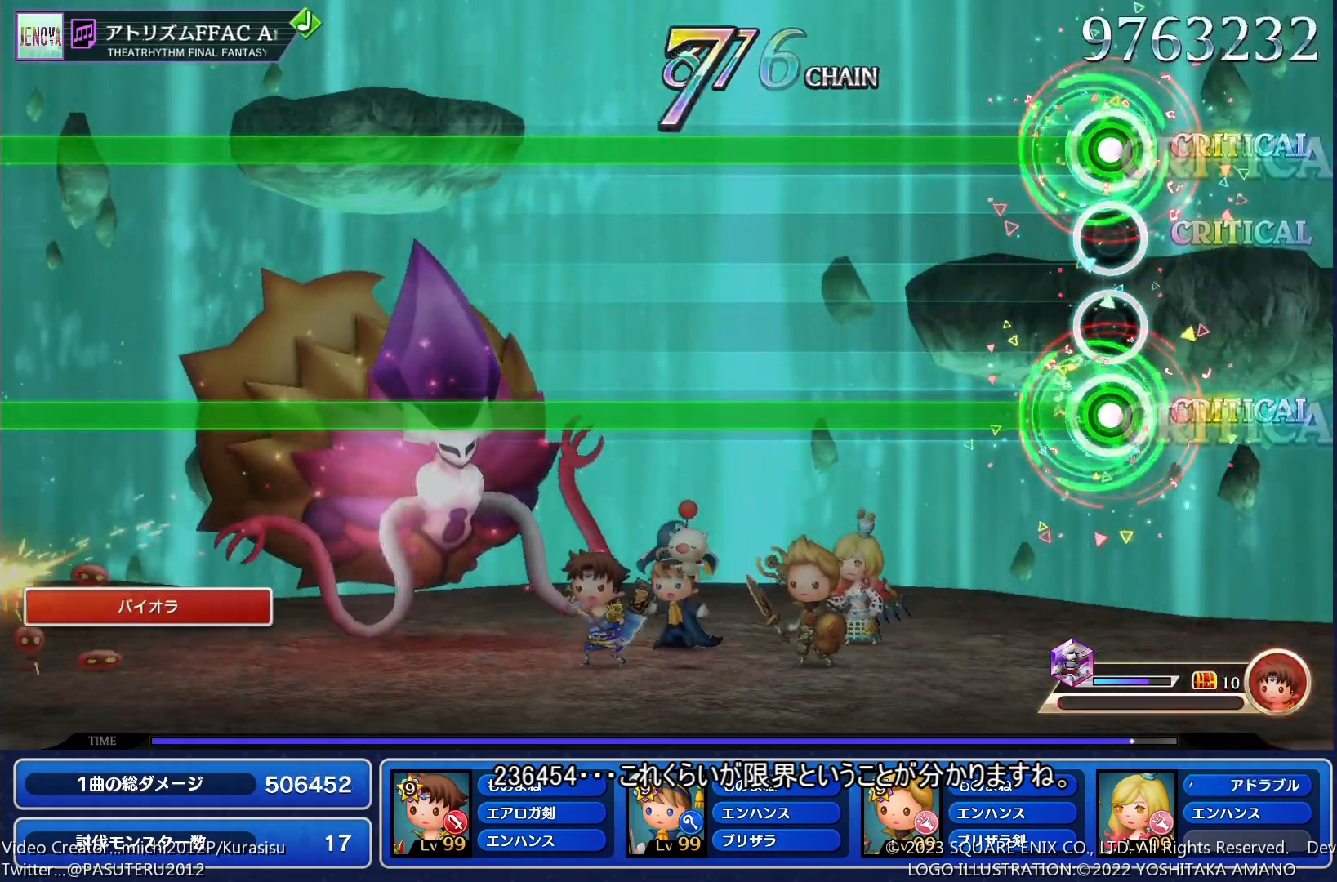
{"buttons": ["SQUARE"], "events": []}
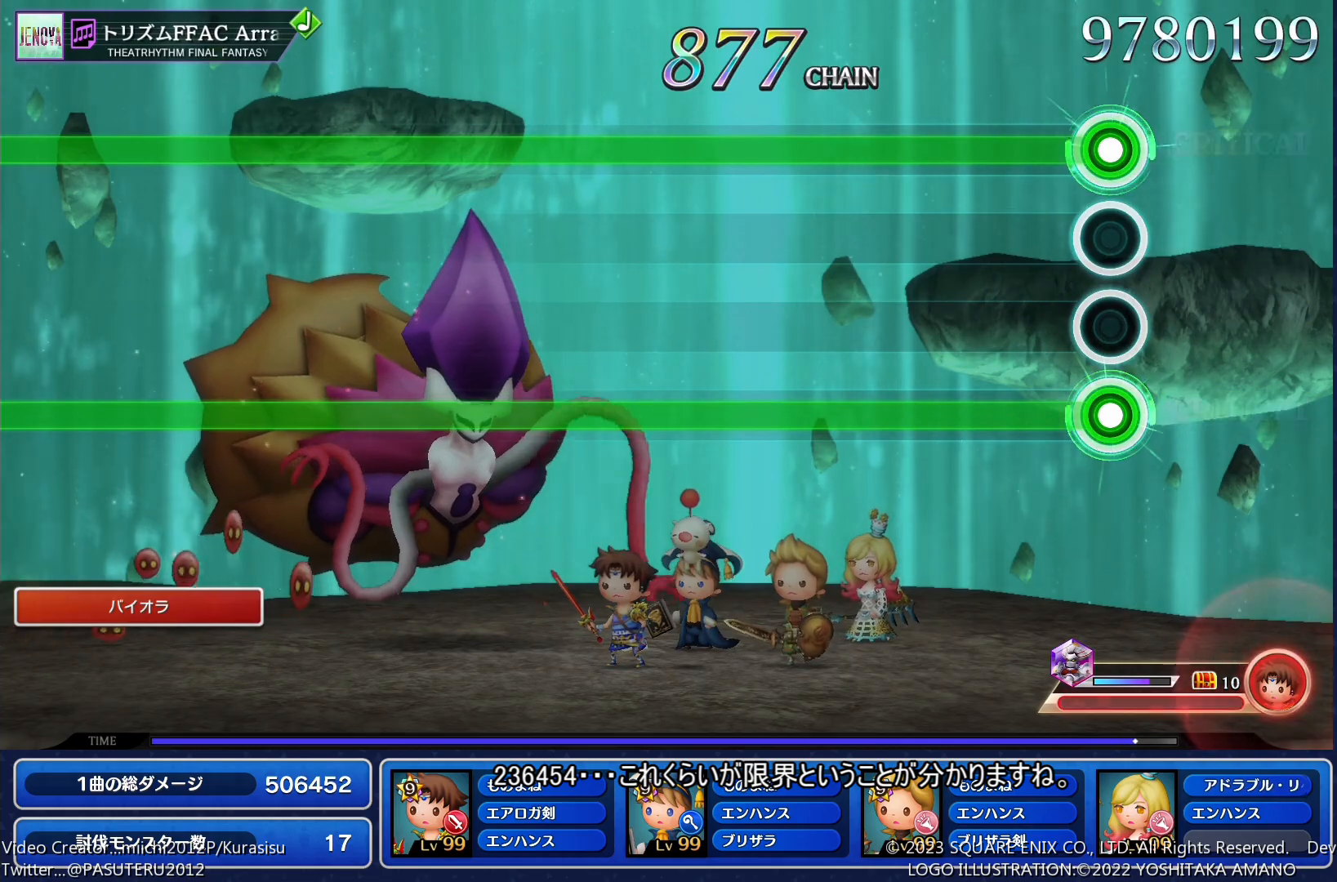
{"buttons": ["SQUARE"], "events": []}
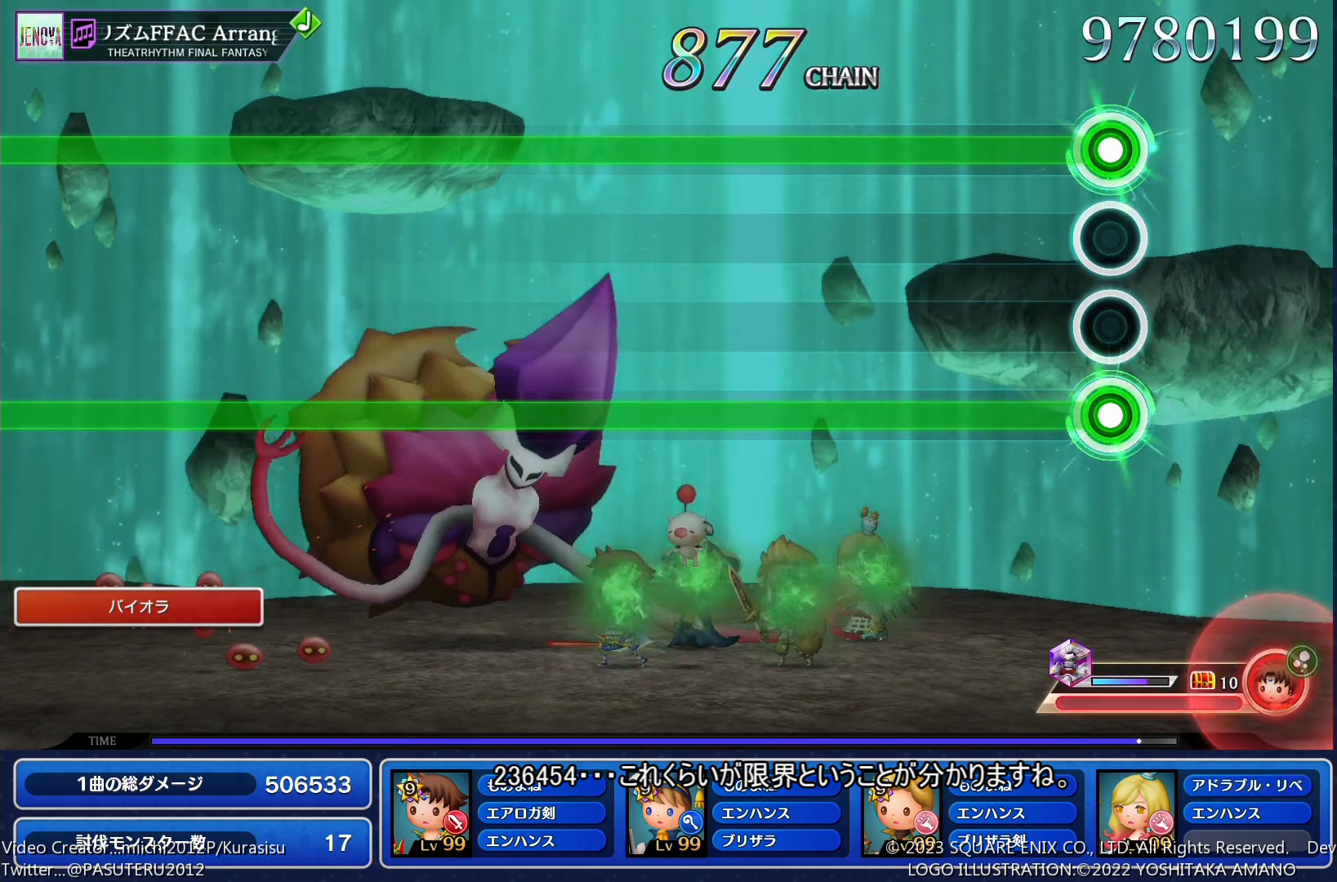
{"buttons": ["SQUARE"], "events": []}
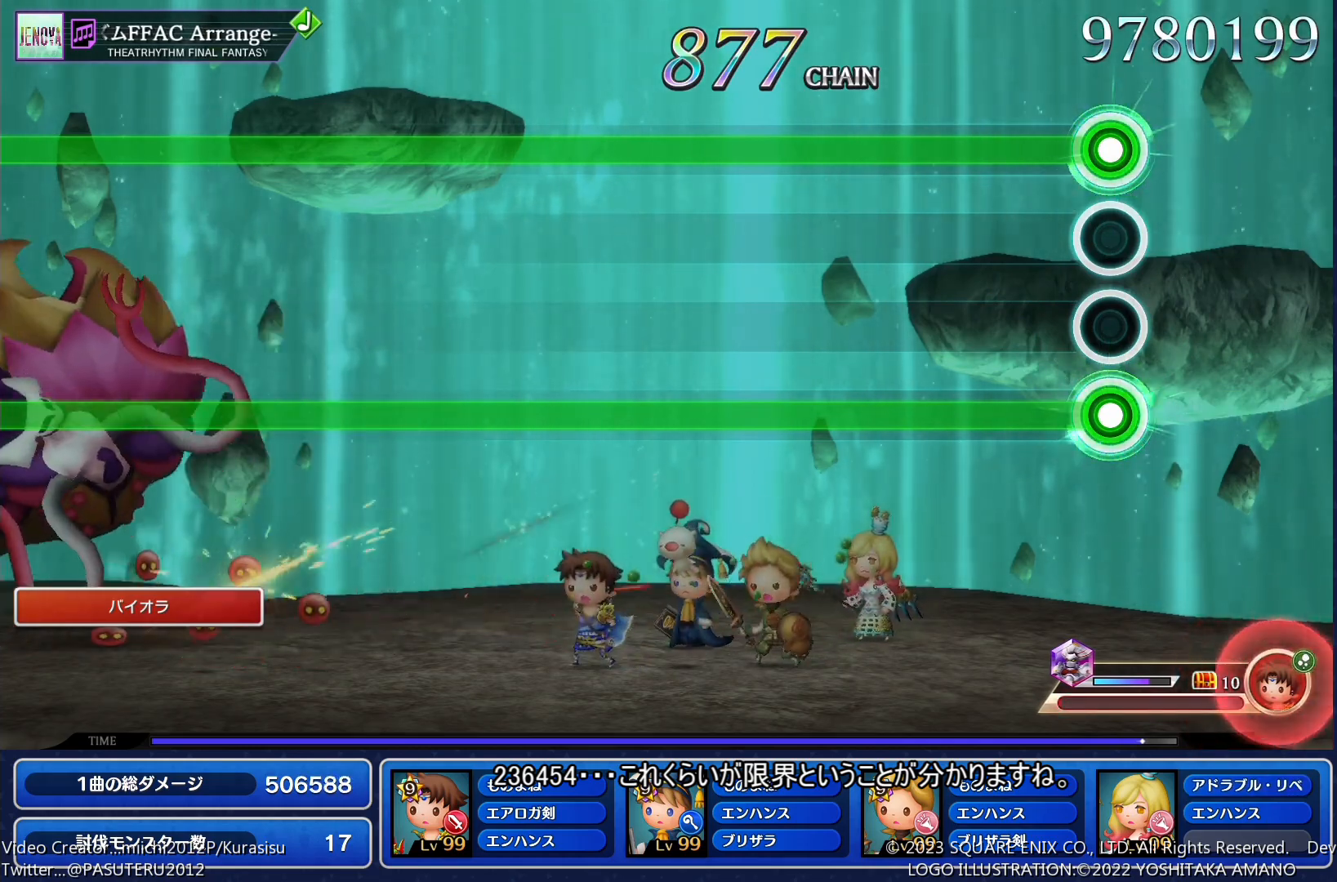
{"buttons": ["SQUARE"], "events": []}
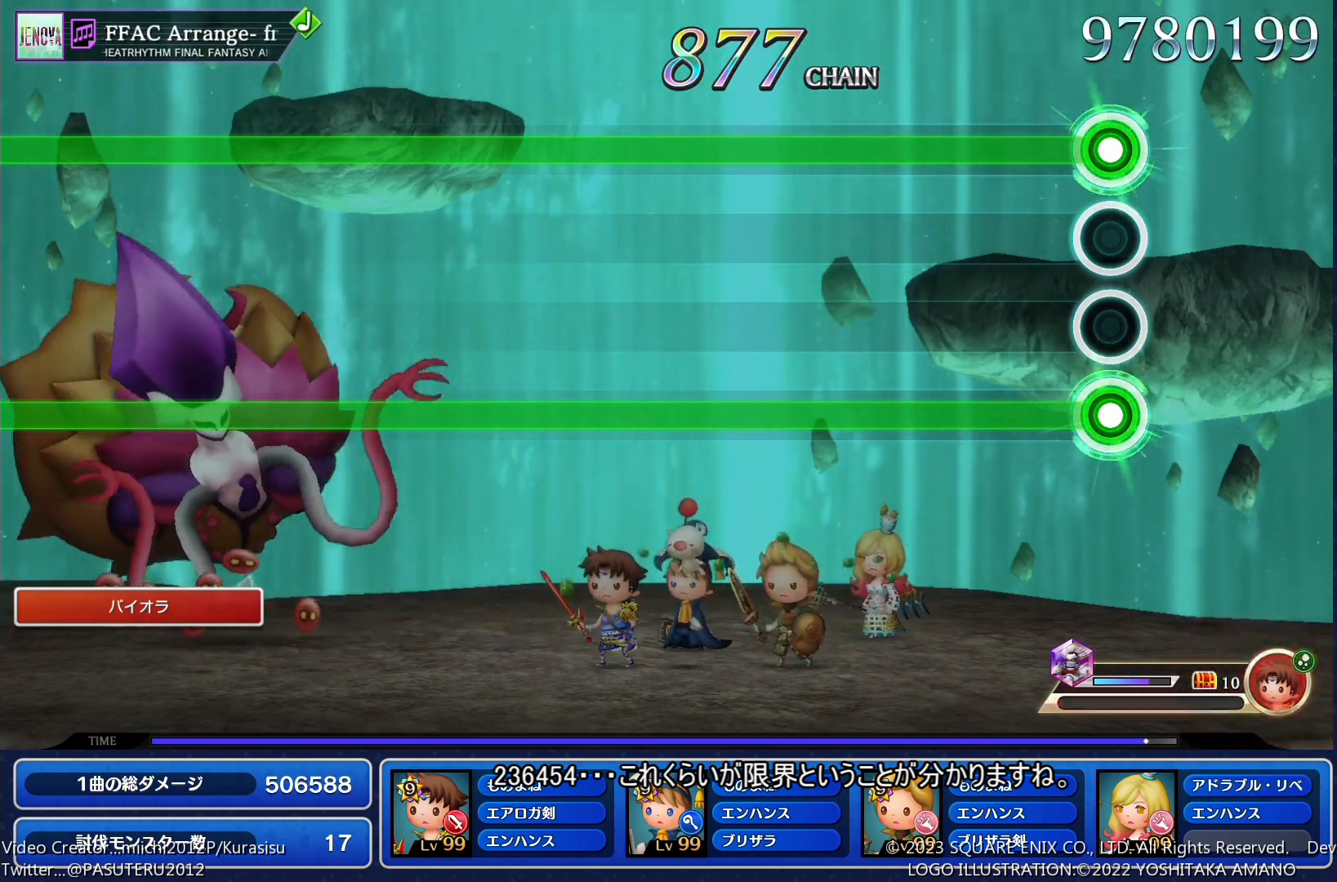
{"buttons": ["SQUARE"], "events": []}
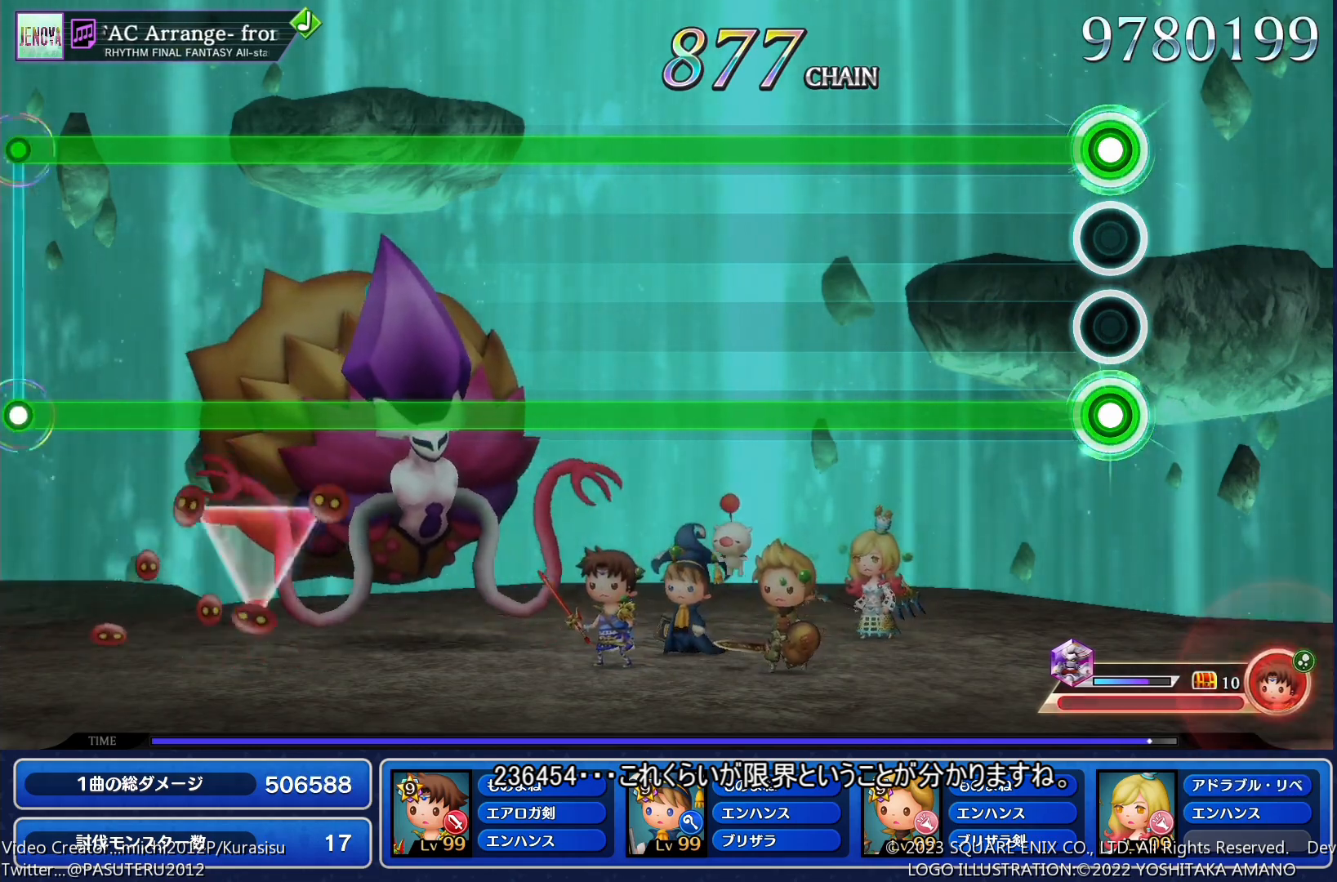
{"buttons": ["SQUARE"], "events": []}
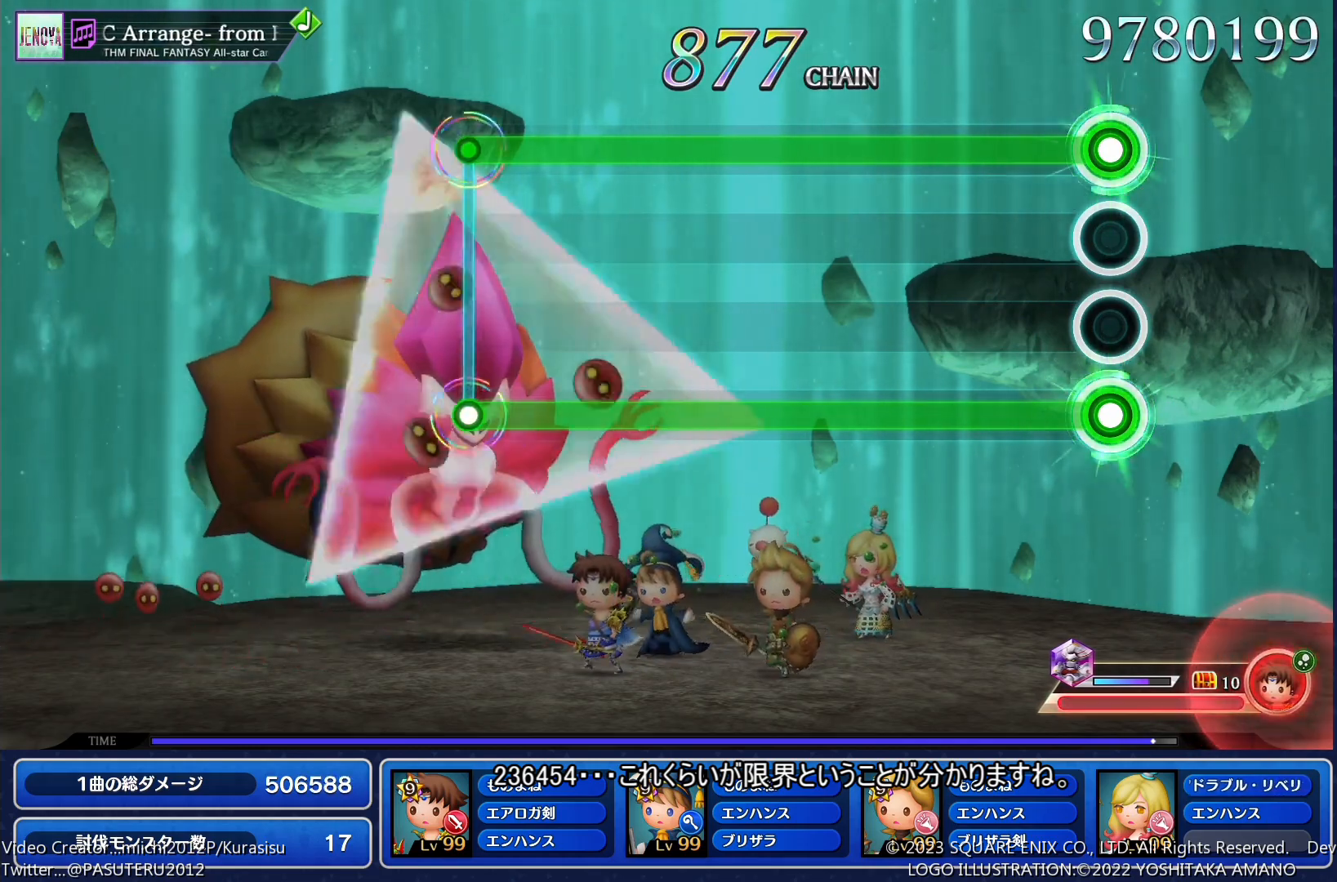
{"buttons": ["SQUARE"], "events": []}
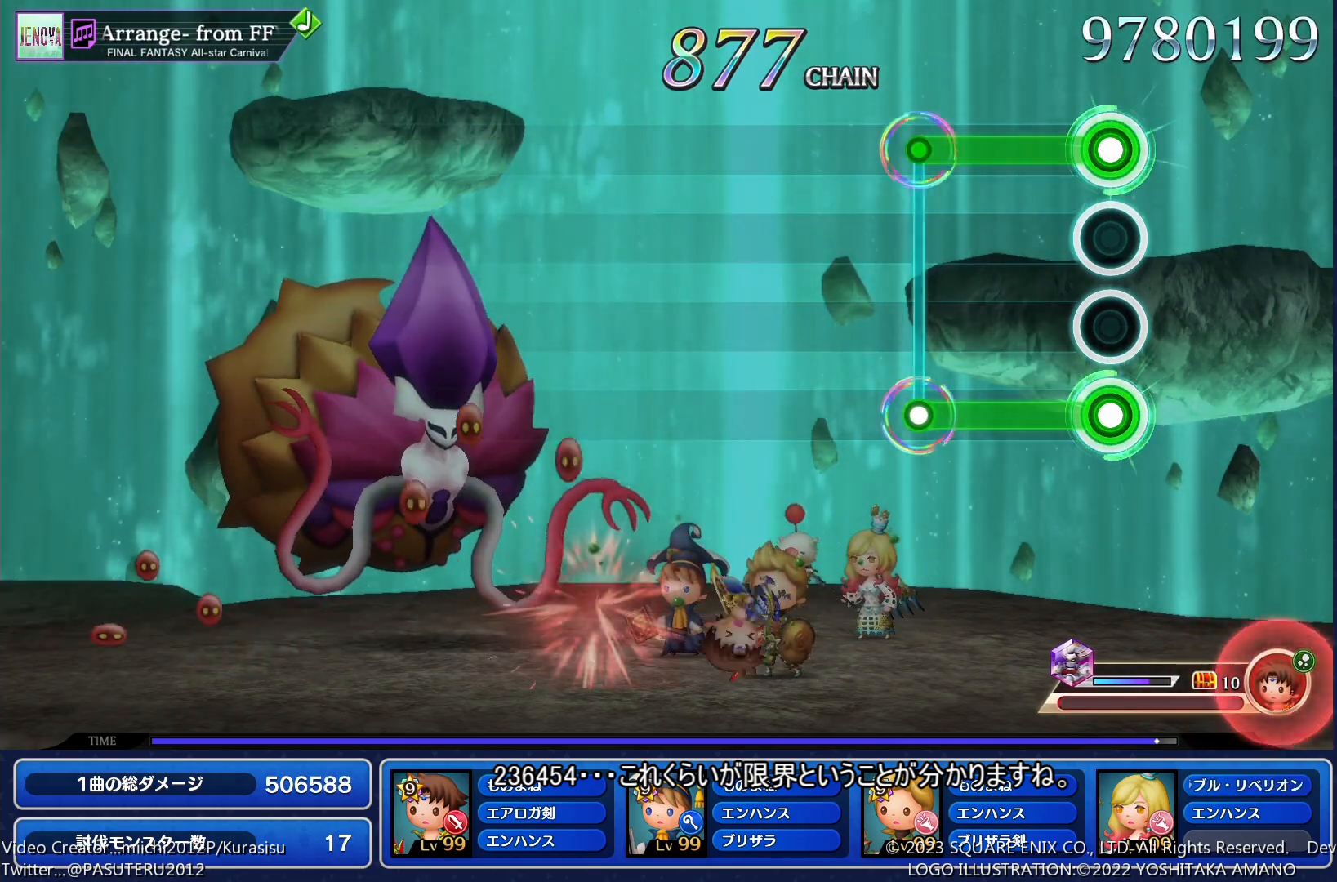
{"buttons": [], "events": [[233, "SQUARE", "up"]]}
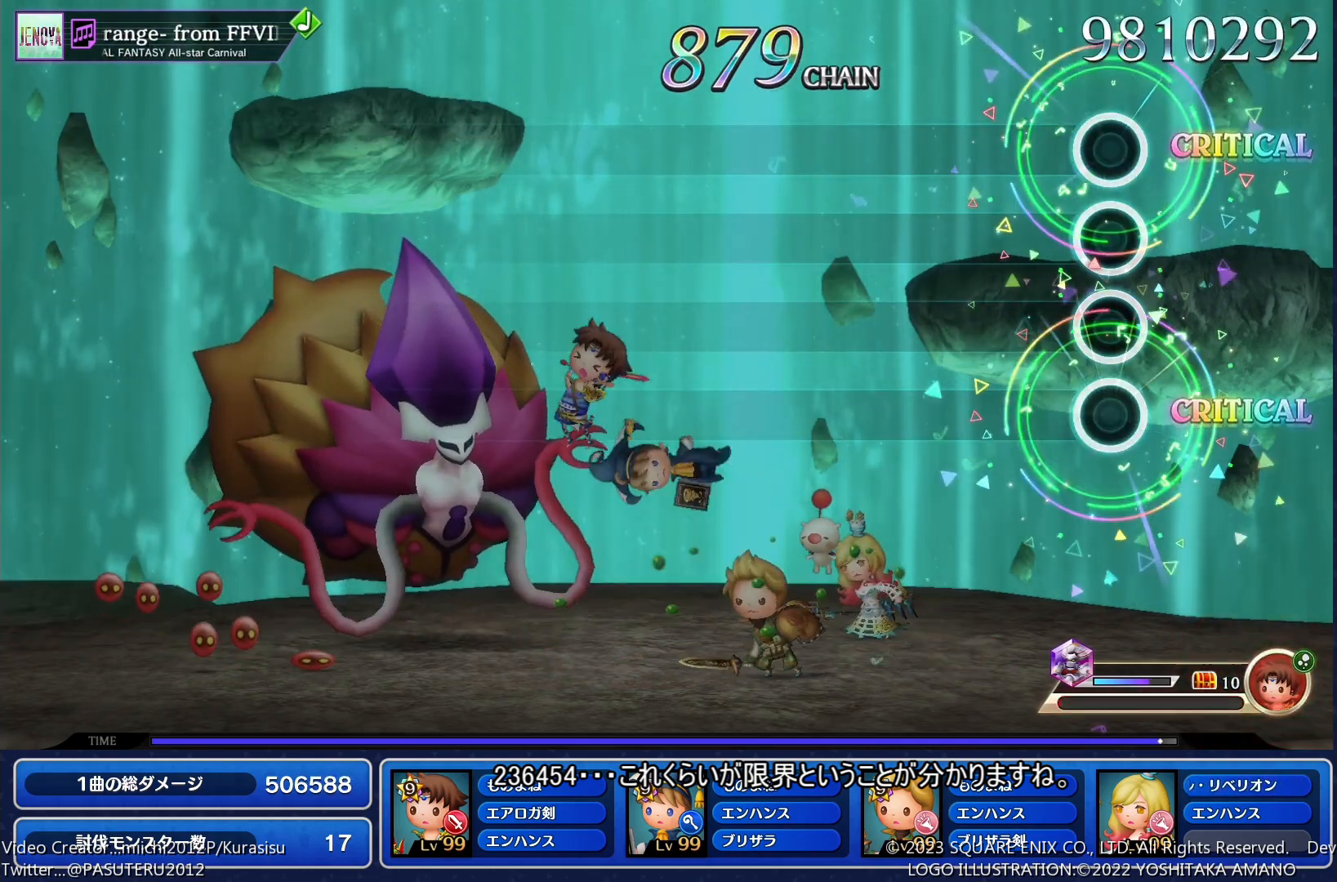
{"buttons": [], "events": []}
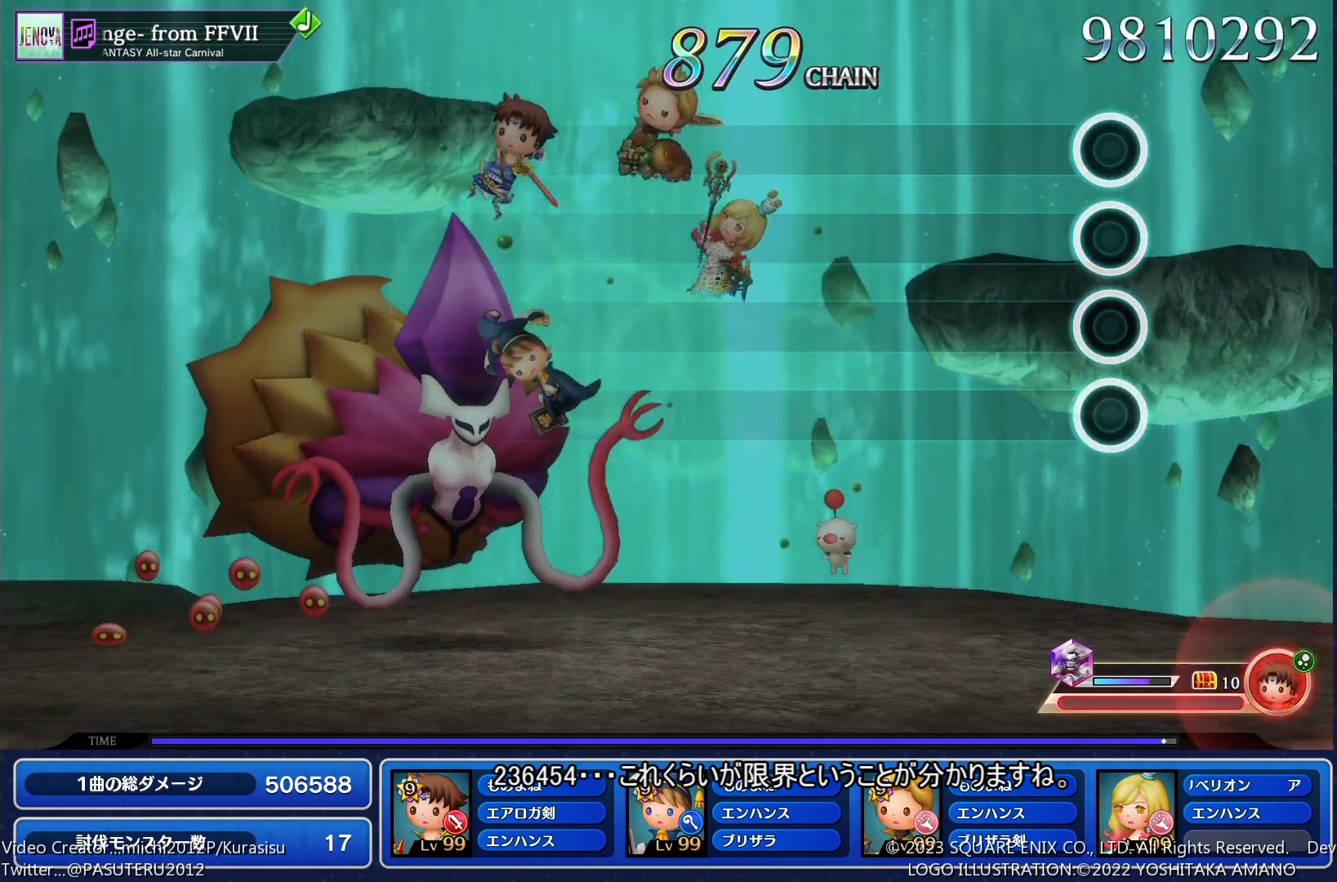
{"buttons": [], "events": []}
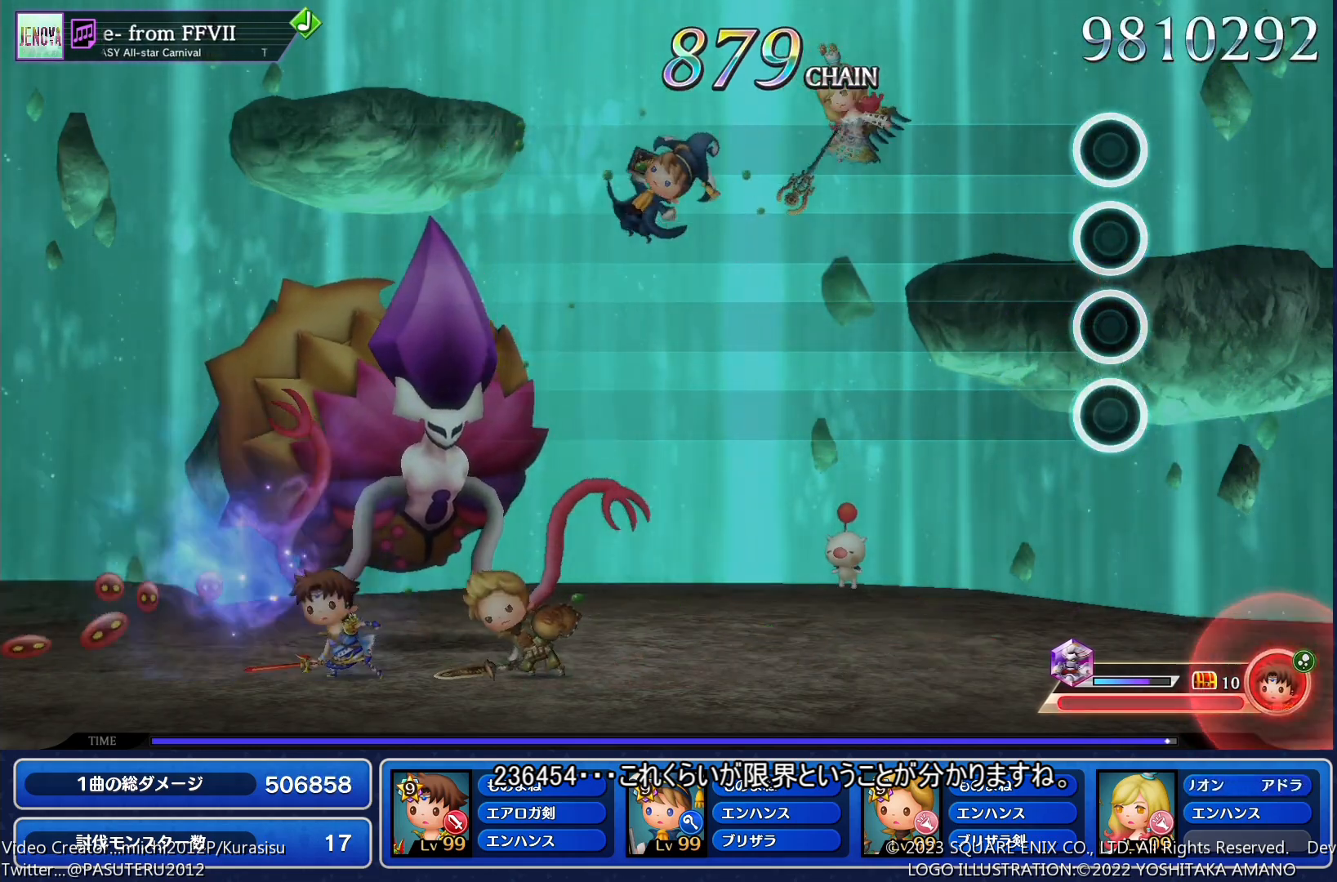
{"buttons": [], "events": []}
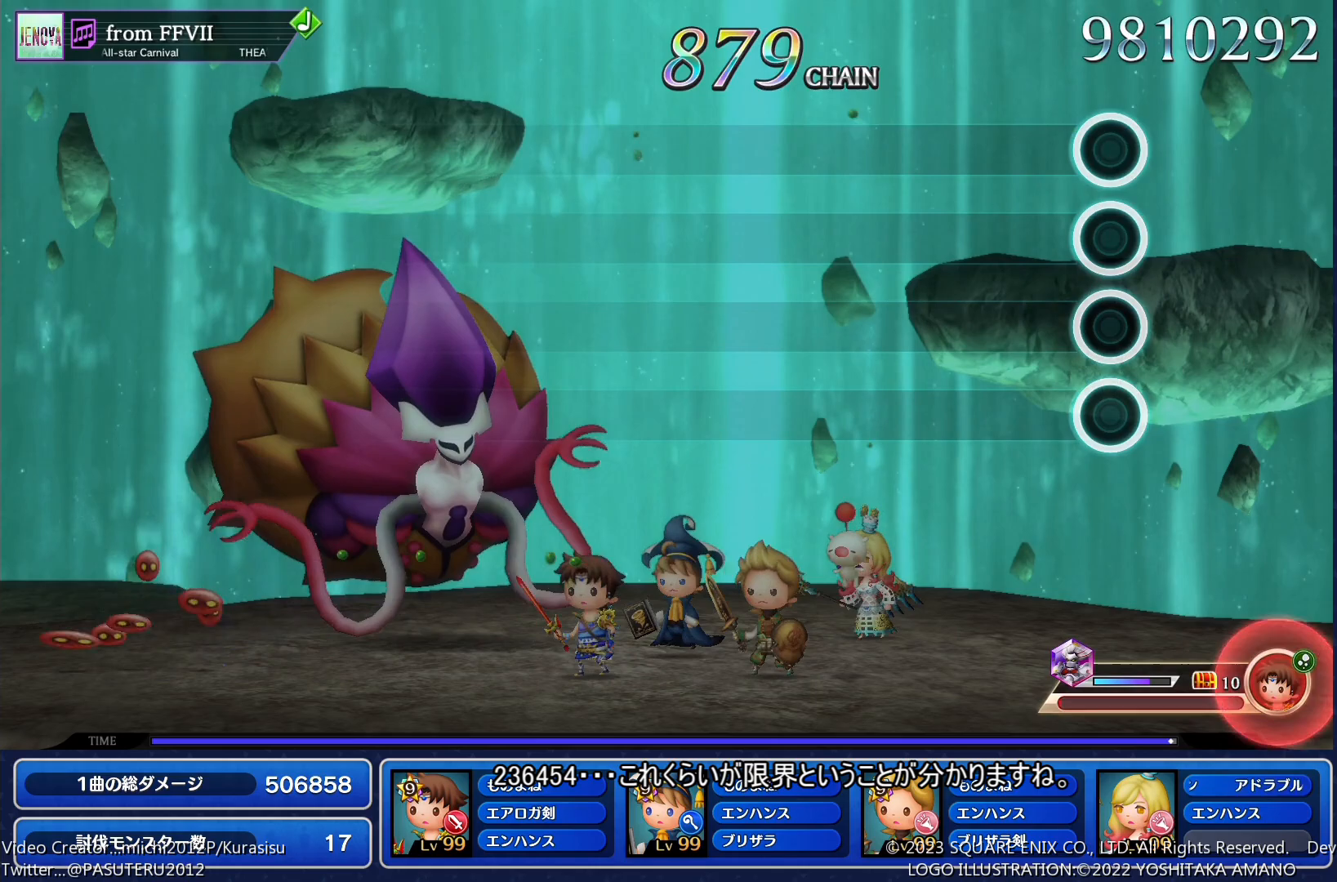
{"buttons": [], "events": []}
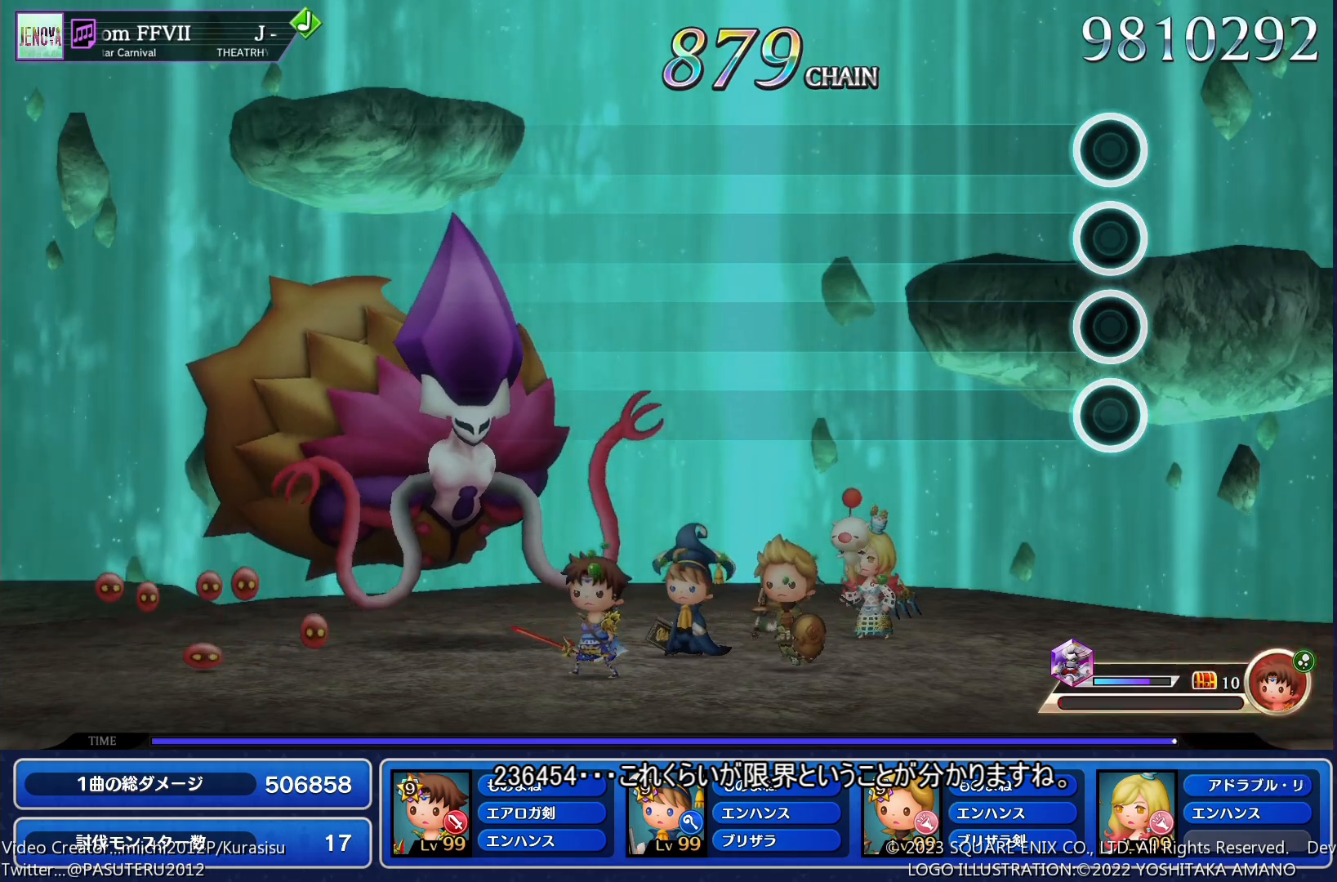
{"buttons": [], "events": []}
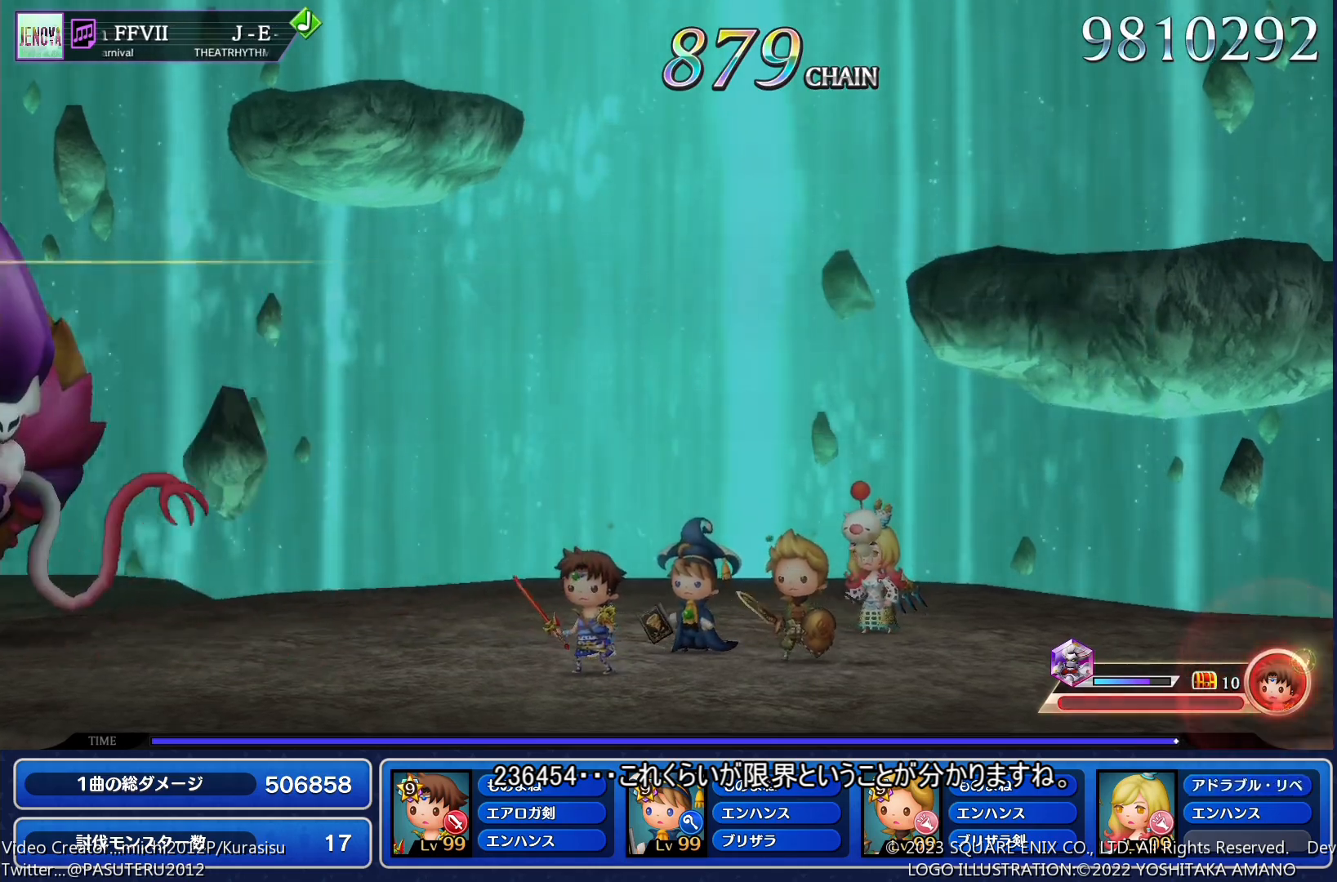
{"buttons": [], "events": []}
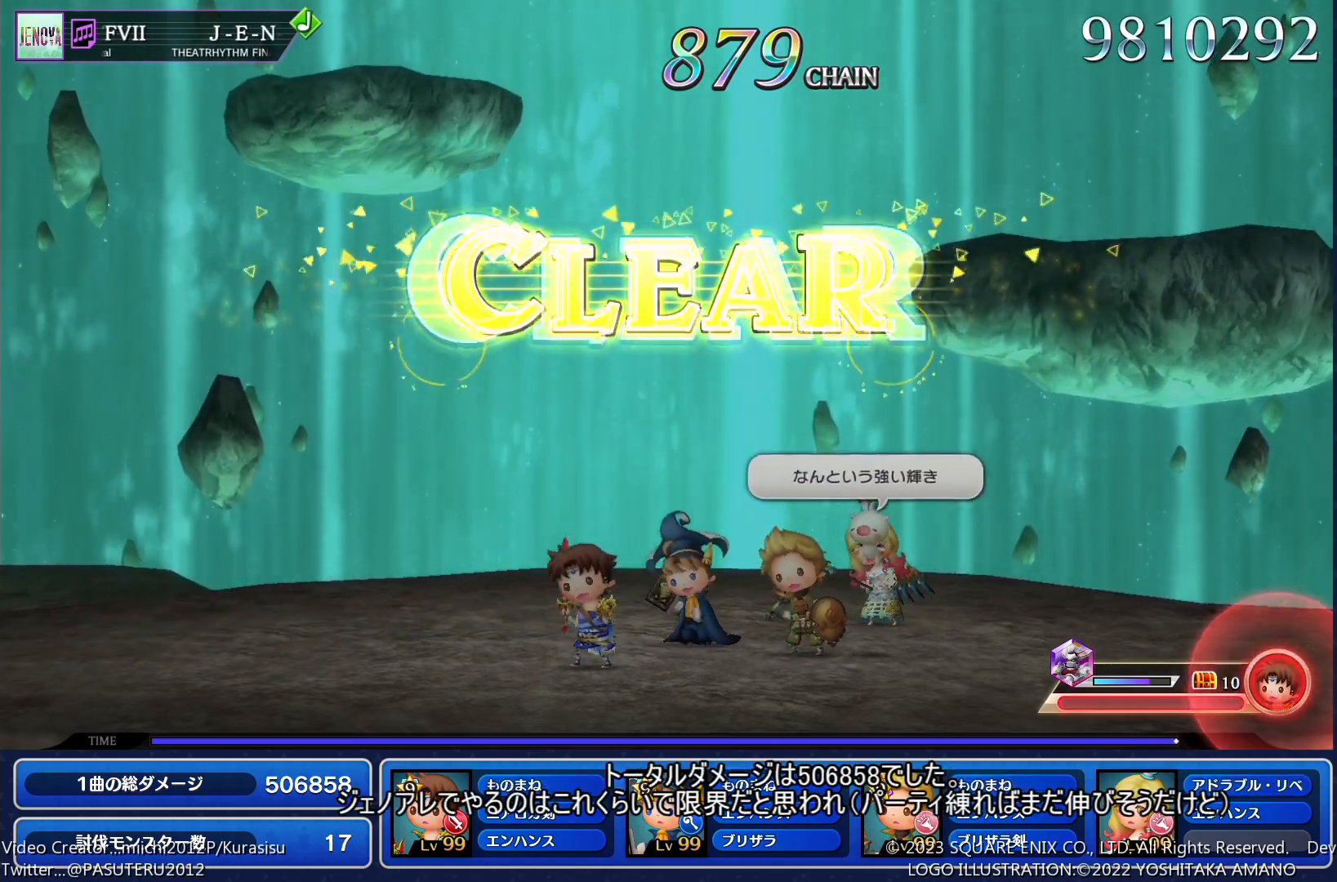
{"buttons": [], "events": []}
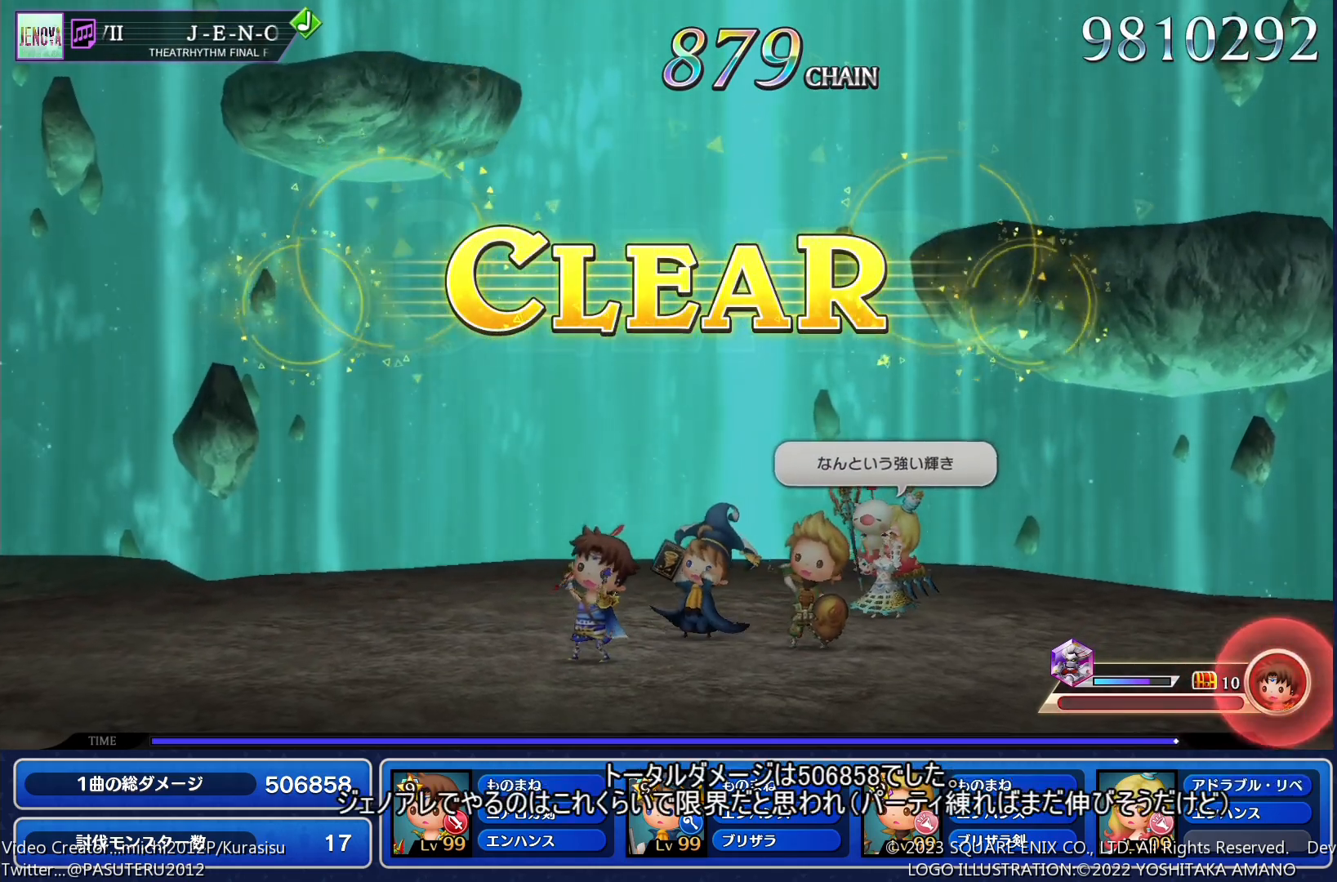
{"buttons": [], "events": []}
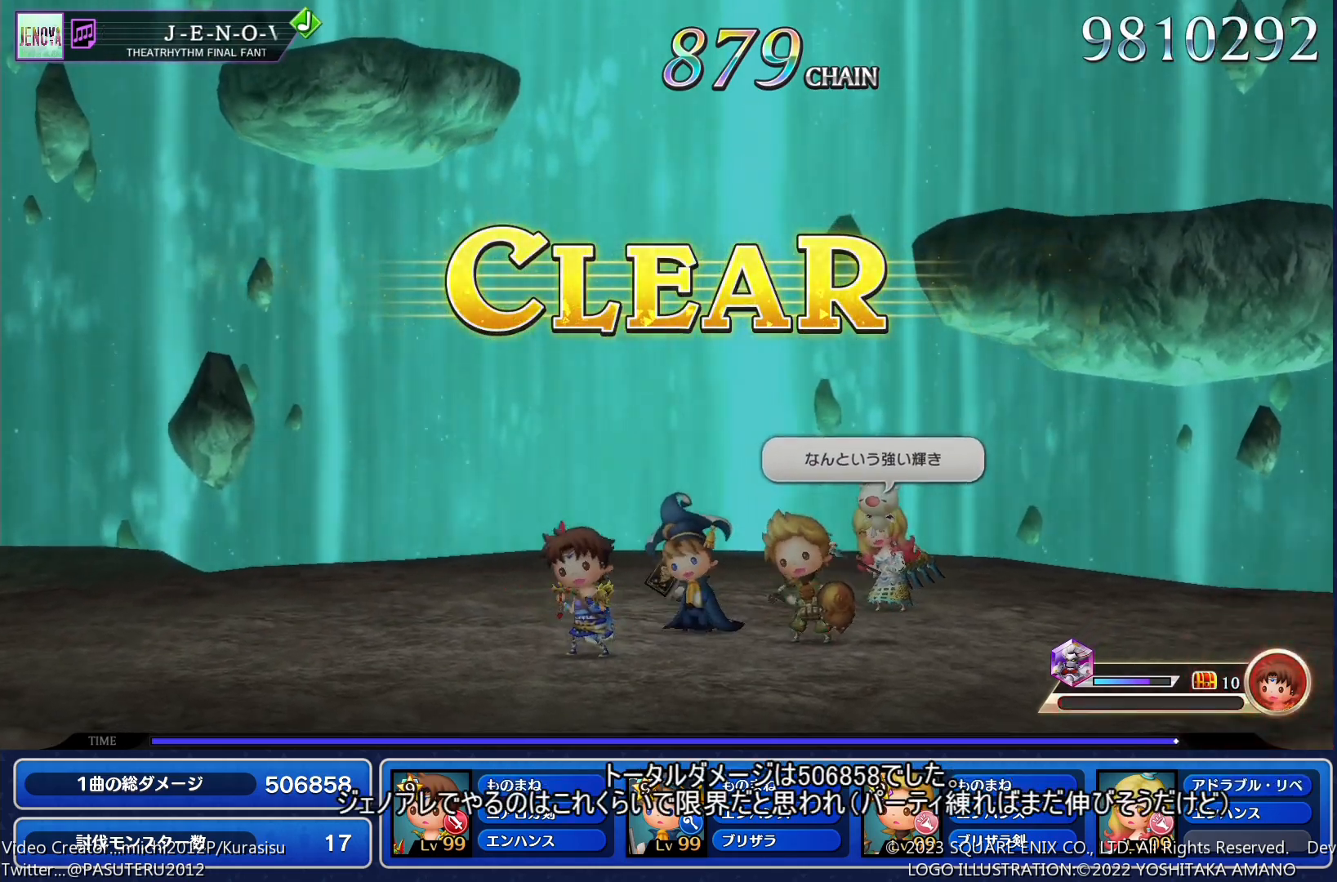
{"buttons": [], "events": []}
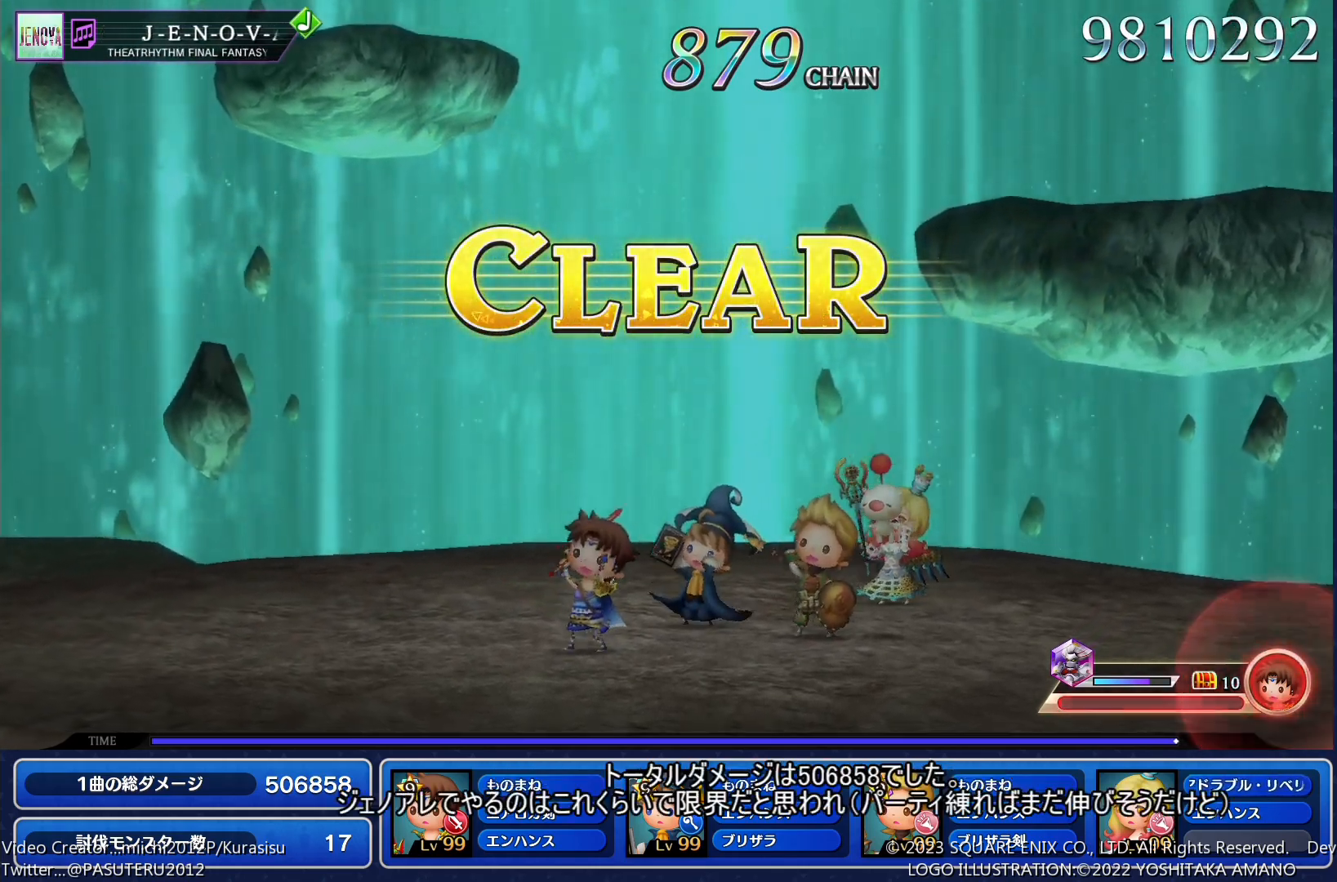
{"buttons": [], "events": []}